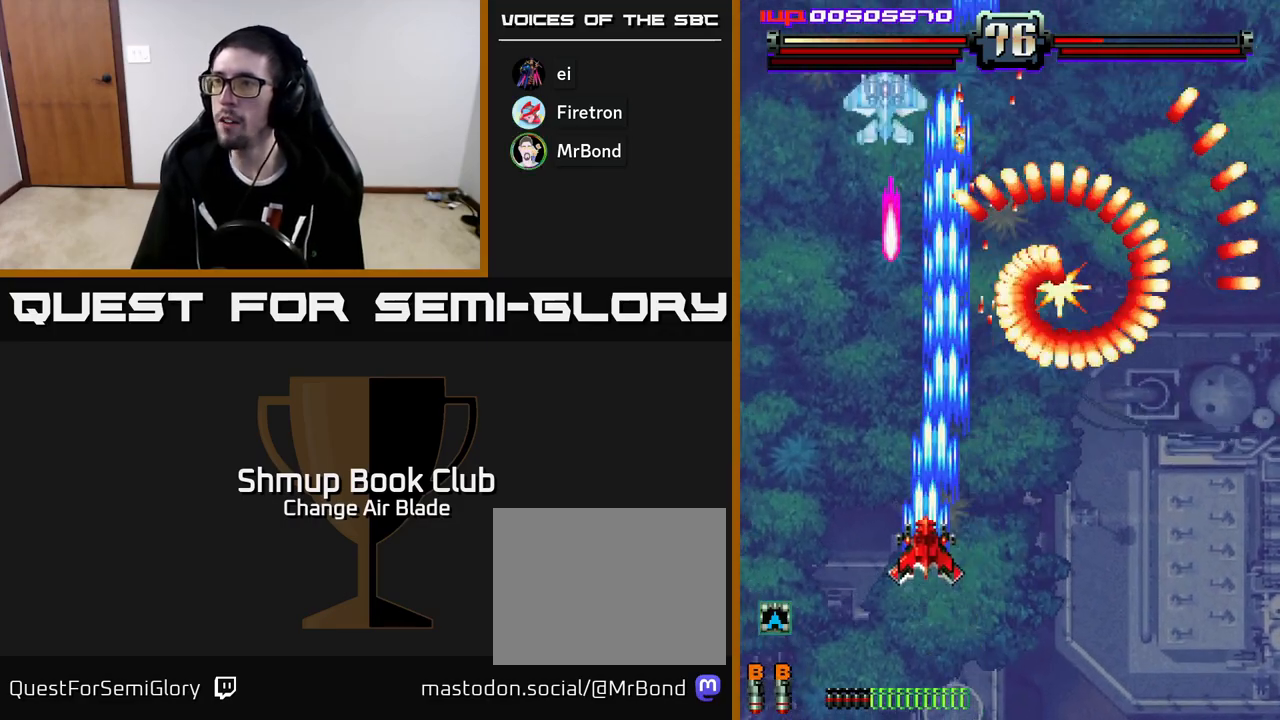
Gameplay with a controller (Xbox layout); each line is a JSON object with the inputs held at the frame after it. "events" lists button and stick changes between this image and that frame as [ms after this image, input, new state], when the widget could be followed in between.
{"buttons": ["A", "DPAD_DOWN"], "left_stick": "center", "right_stick": "center", "events": [[317, "DPAD_UP", "up"], [400, "DPAD_DOWN", "down"], [400, "DPAD_LEFT", "up"], [450, "DPAD_RIGHT", "down"], [483, "DPAD_RIGHT", "up"]]}
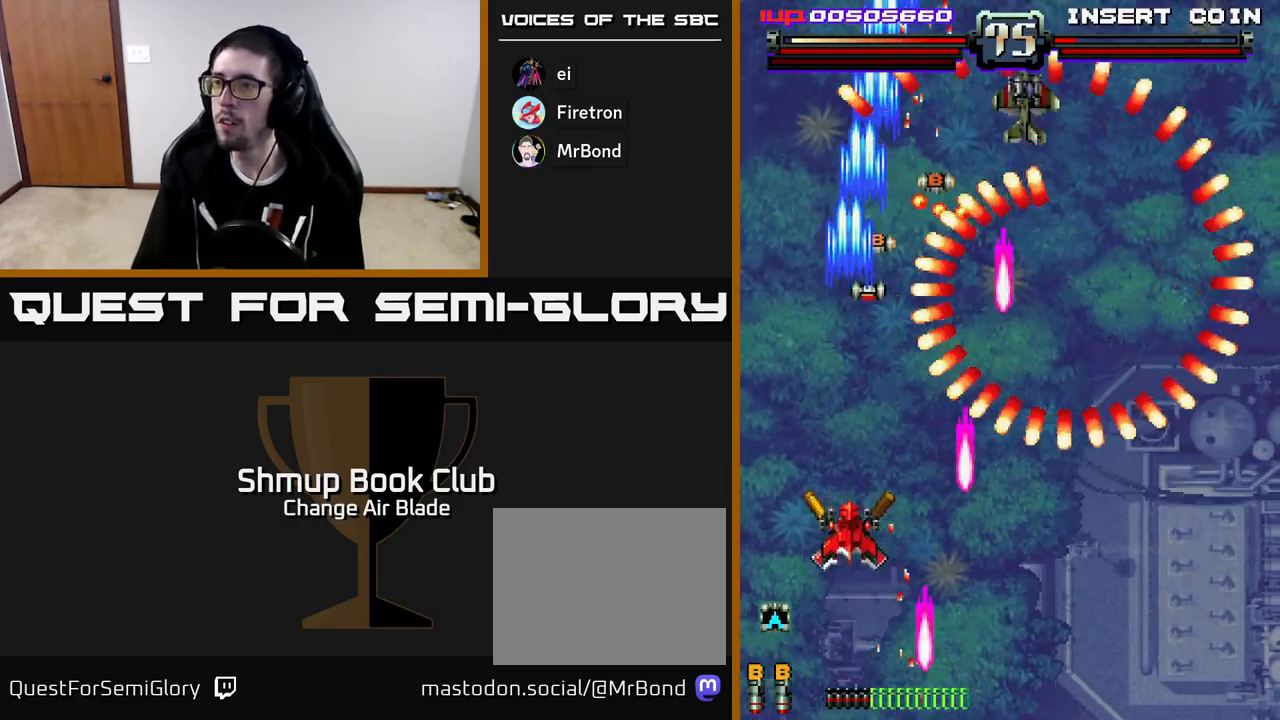
{"buttons": ["DPAD_DOWN", "DPAD_RIGHT"], "left_stick": "center", "right_stick": "center", "events": [[17, "DPAD_LEFT", "down"], [83, "DPAD_DOWN", "up"], [117, "A", "up"], [217, "DPAD_DOWN", "down"], [283, "DPAD_LEFT", "up"], [417, "DPAD_RIGHT", "down"]]}
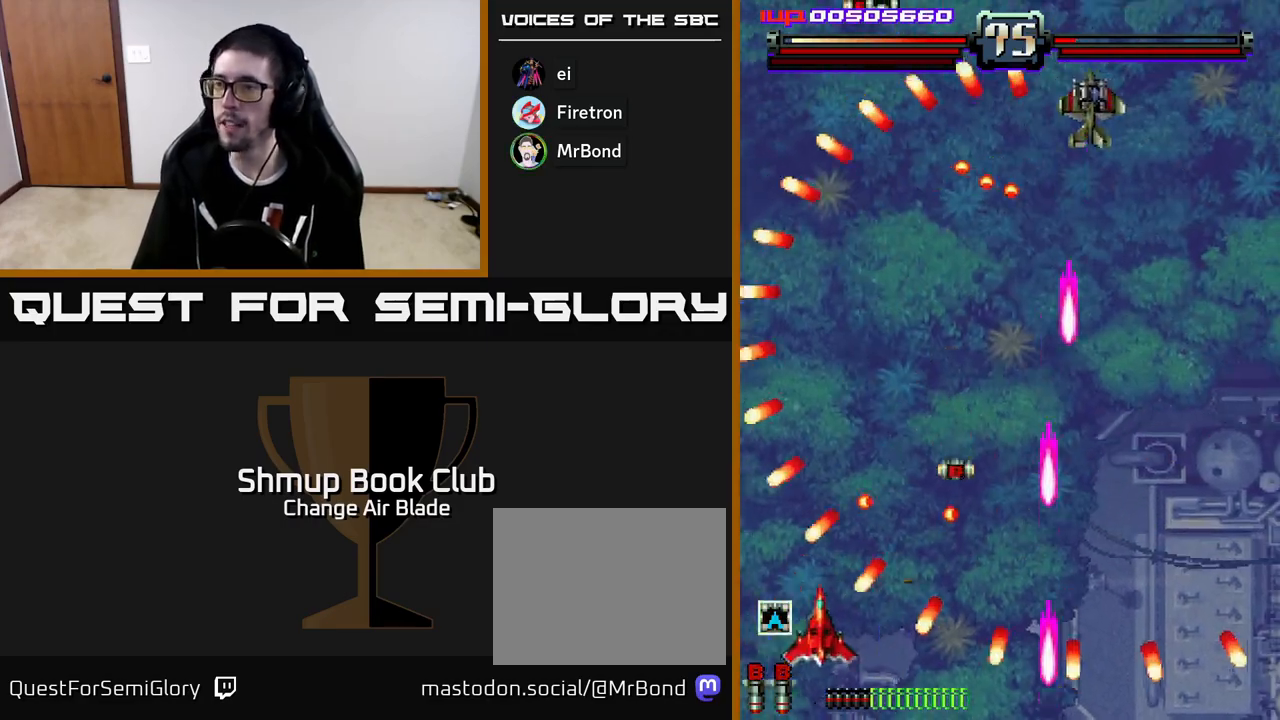
{"buttons": ["DPAD_DOWN", "DPAD_RIGHT"], "left_stick": "center", "right_stick": "center", "events": [[50, "DPAD_RIGHT", "up"], [83, "DPAD_LEFT", "down"], [217, "DPAD_DOWN", "up"], [450, "DPAD_LEFT", "up"], [483, "DPAD_RIGHT", "down"], [500, "DPAD_DOWN", "down"]]}
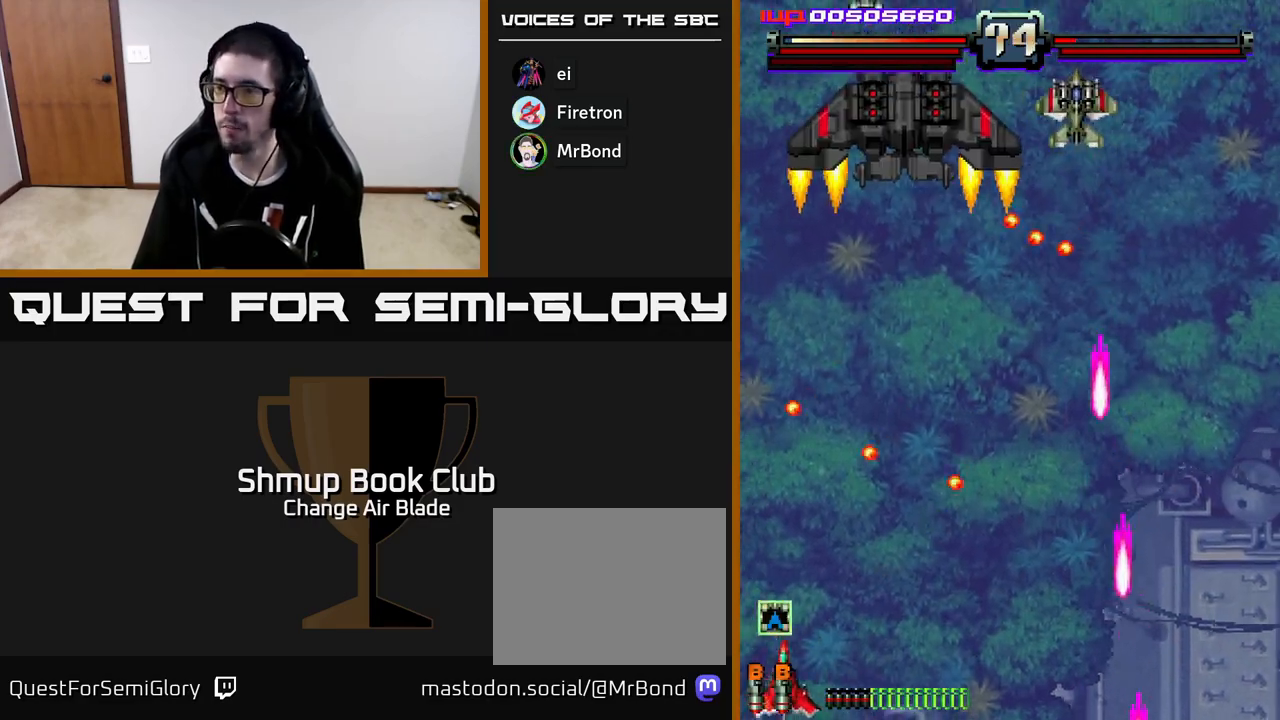
{"buttons": [], "left_stick": "center", "right_stick": "center", "events": [[133, "DPAD_DOWN", "up"], [183, "DPAD_RIGHT", "up"], [217, "DPAD_LEFT", "down"], [300, "DPAD_LEFT", "up"], [317, "DPAD_DOWN", "down"], [317, "DPAD_RIGHT", "down"], [383, "DPAD_DOWN", "up"], [467, "DPAD_RIGHT", "up"]]}
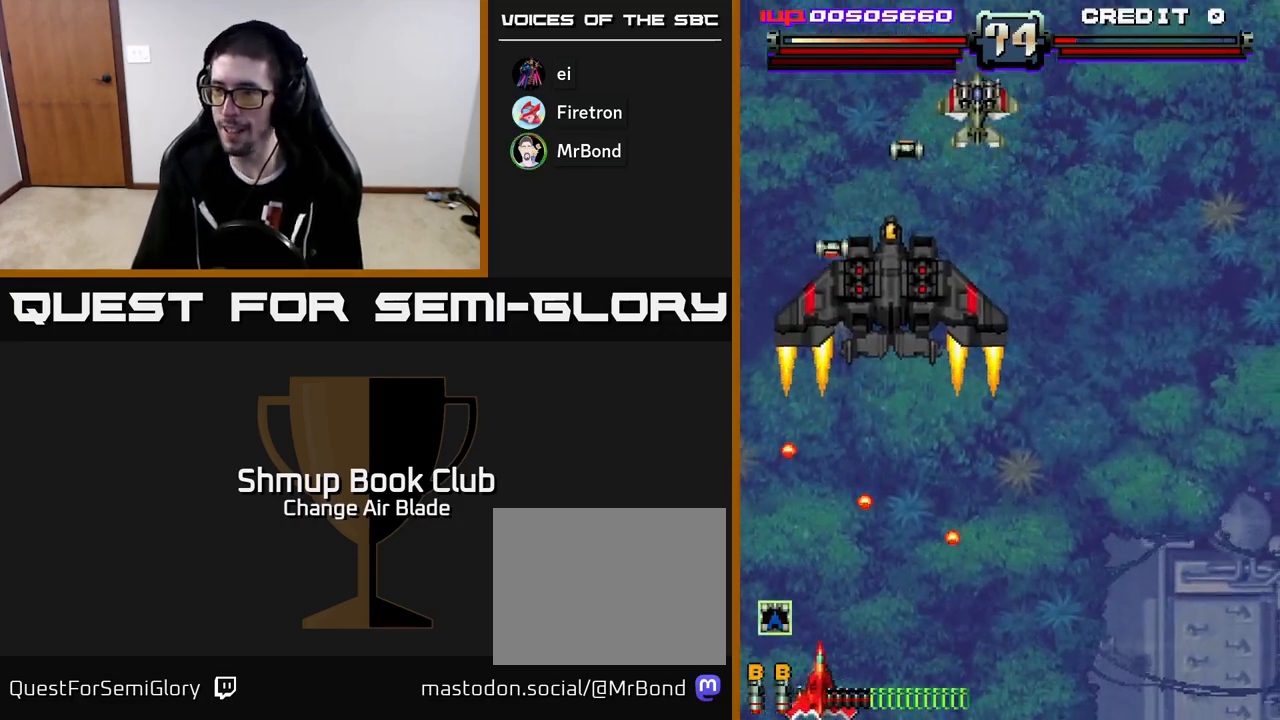
{"buttons": ["A", "DPAD_LEFT"], "left_stick": "center", "right_stick": "center"}
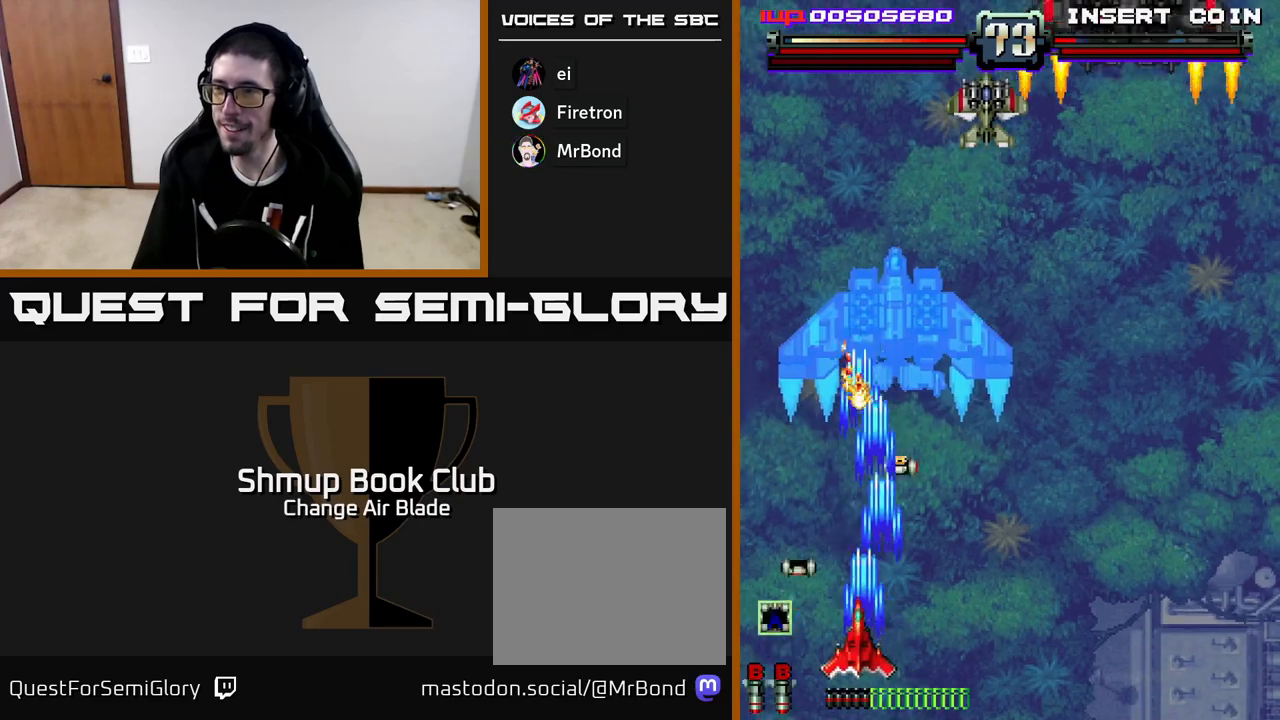
{"buttons": ["A", "DPAD_RIGHT"], "left_stick": "center", "right_stick": "center", "events": [[167, "DPAD_LEFT", "up"], [183, "DPAD_DOWN", "down"], [200, "DPAD_DOWN", "up"], [200, "DPAD_RIGHT", "down"]]}
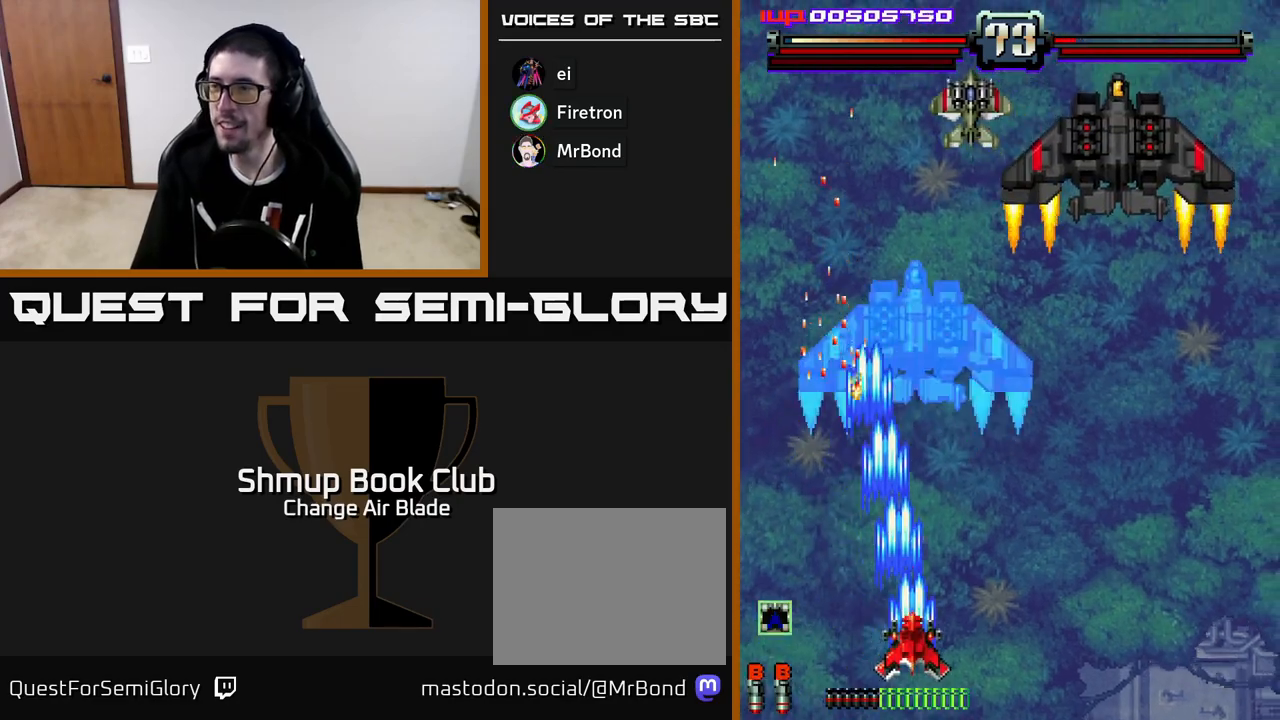
{"buttons": ["A", "DPAD_RIGHT"], "left_stick": "center", "right_stick": "center", "events": []}
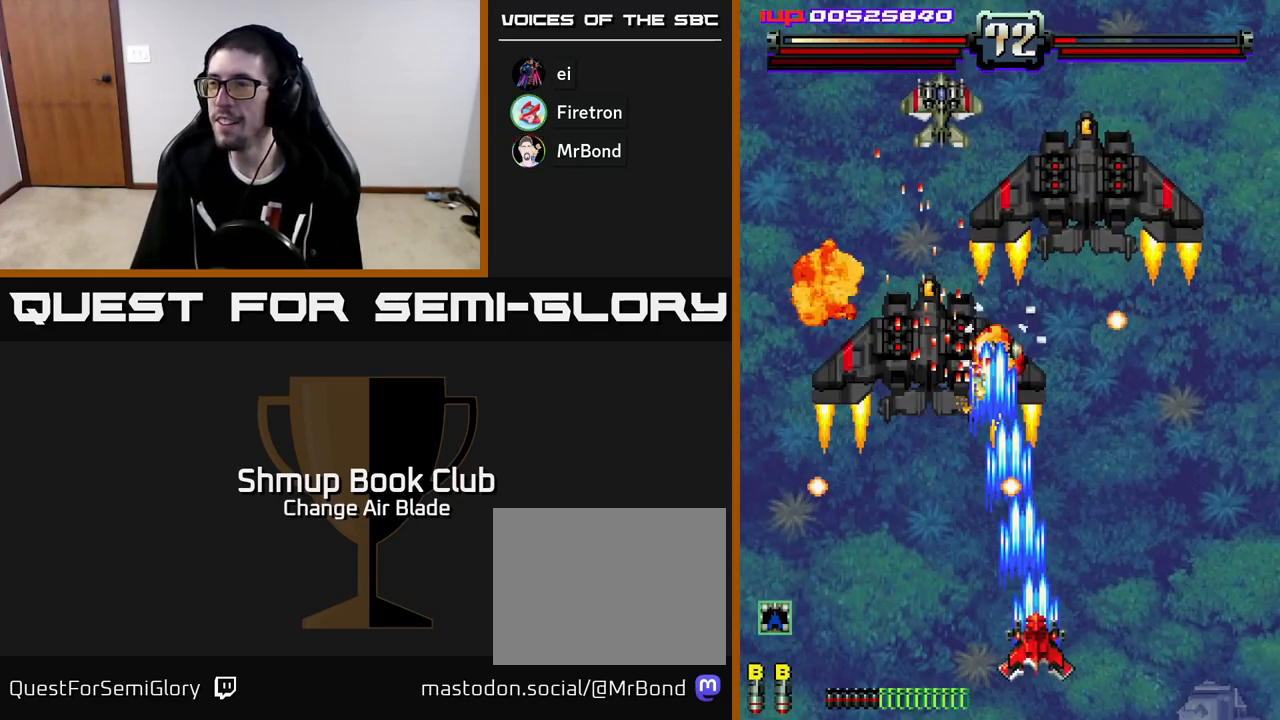
{"buttons": ["A", "DPAD_LEFT"], "left_stick": "center", "right_stick": "center", "events": [[200, "DPAD_RIGHT", "up"], [217, "DPAD_LEFT", "down"]]}
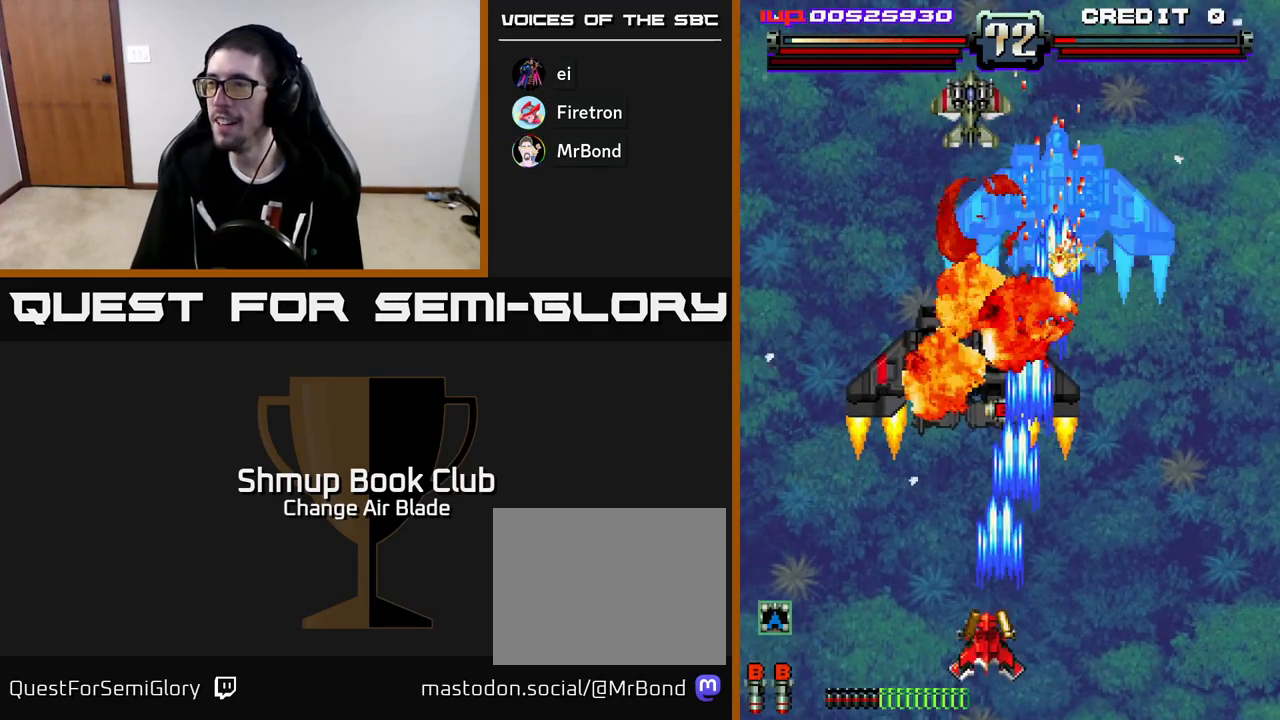
{"buttons": ["A", "DPAD_UP", "DPAD_RIGHT"], "left_stick": "center", "right_stick": "center", "events": [[83, "DPAD_LEFT", "up"], [100, "DPAD_RIGHT", "down"], [283, "DPAD_RIGHT", "up"], [317, "DPAD_LEFT", "down"], [383, "DPAD_UP", "down"], [433, "DPAD_LEFT", "up"], [483, "DPAD_RIGHT", "down"]]}
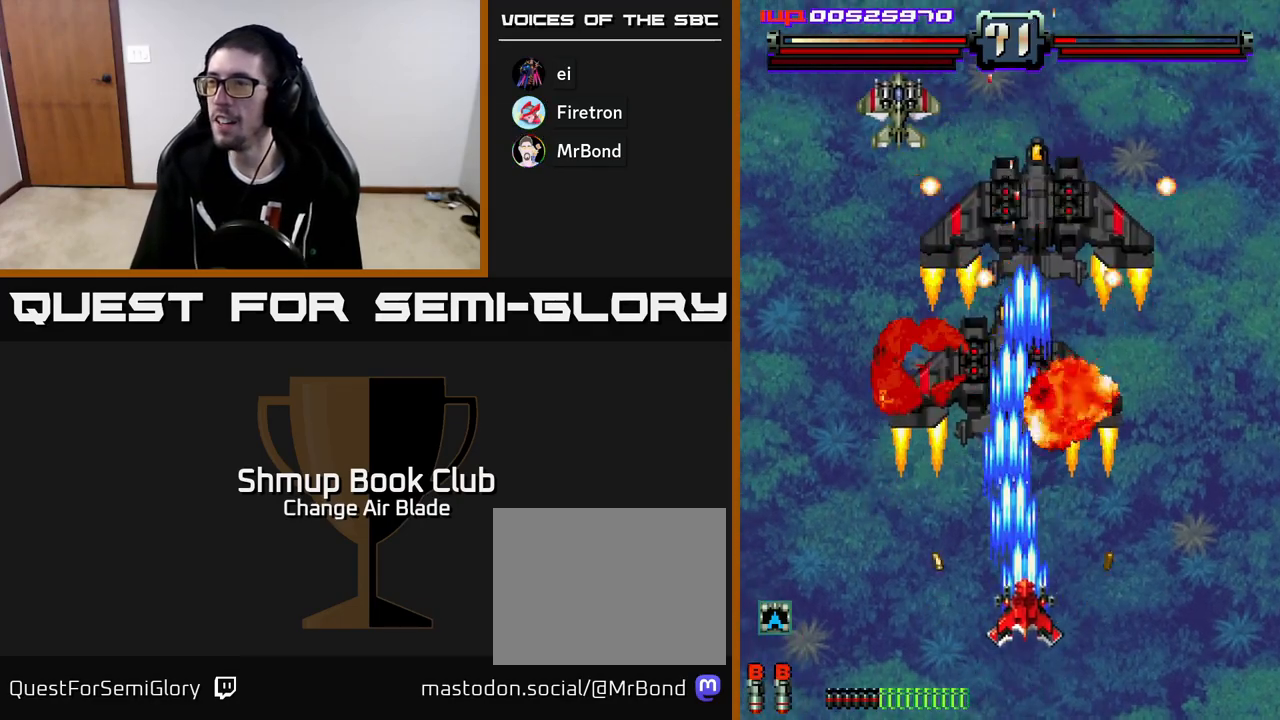
{"buttons": ["A", "DPAD_UP", "DPAD_RIGHT"], "left_stick": "center", "right_stick": "center", "events": [[100, "DPAD_RIGHT", "up"], [317, "DPAD_LEFT", "down"], [433, "DPAD_LEFT", "up"], [483, "DPAD_RIGHT", "down"]]}
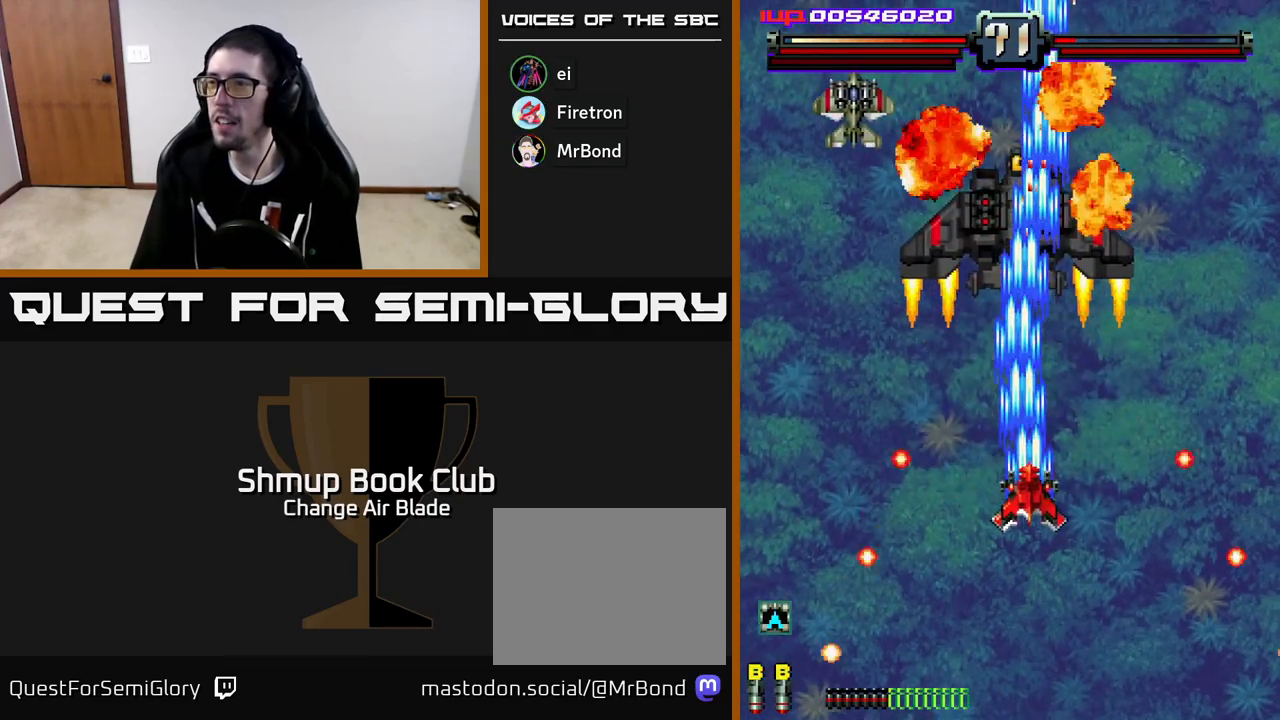
{"buttons": ["A", "DPAD_UP"], "left_stick": "center", "right_stick": "center", "events": [[33, "DPAD_RIGHT", "up"], [67, "DPAD_UP", "up"], [100, "DPAD_DOWN", "down"], [100, "DPAD_LEFT", "down"], [200, "DPAD_DOWN", "up"], [217, "A", "up"], [350, "A", "down"], [383, "DPAD_UP", "down"], [417, "DPAD_LEFT", "up"]]}
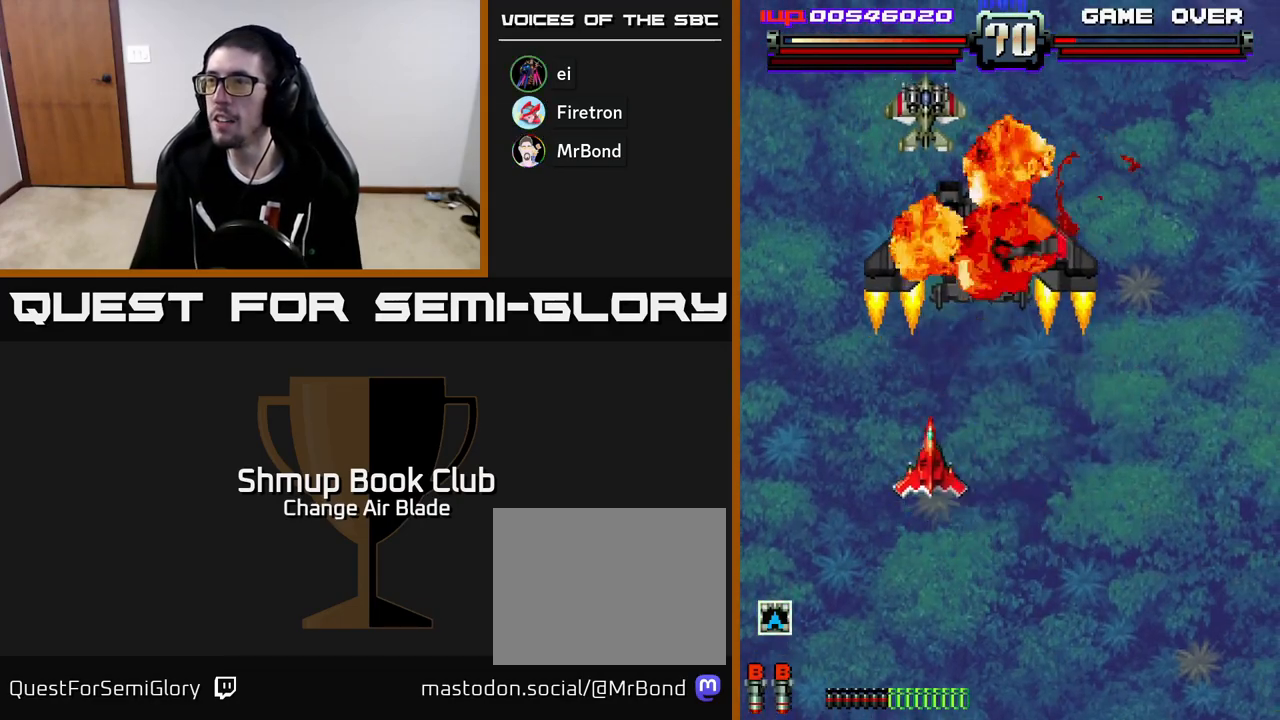
{"buttons": ["A", "DPAD_LEFT"], "left_stick": "center", "right_stick": "center", "events": [[17, "DPAD_UP", "up"], [50, "DPAD_RIGHT", "down"], [283, "DPAD_RIGHT", "up"], [300, "DPAD_LEFT", "down"]]}
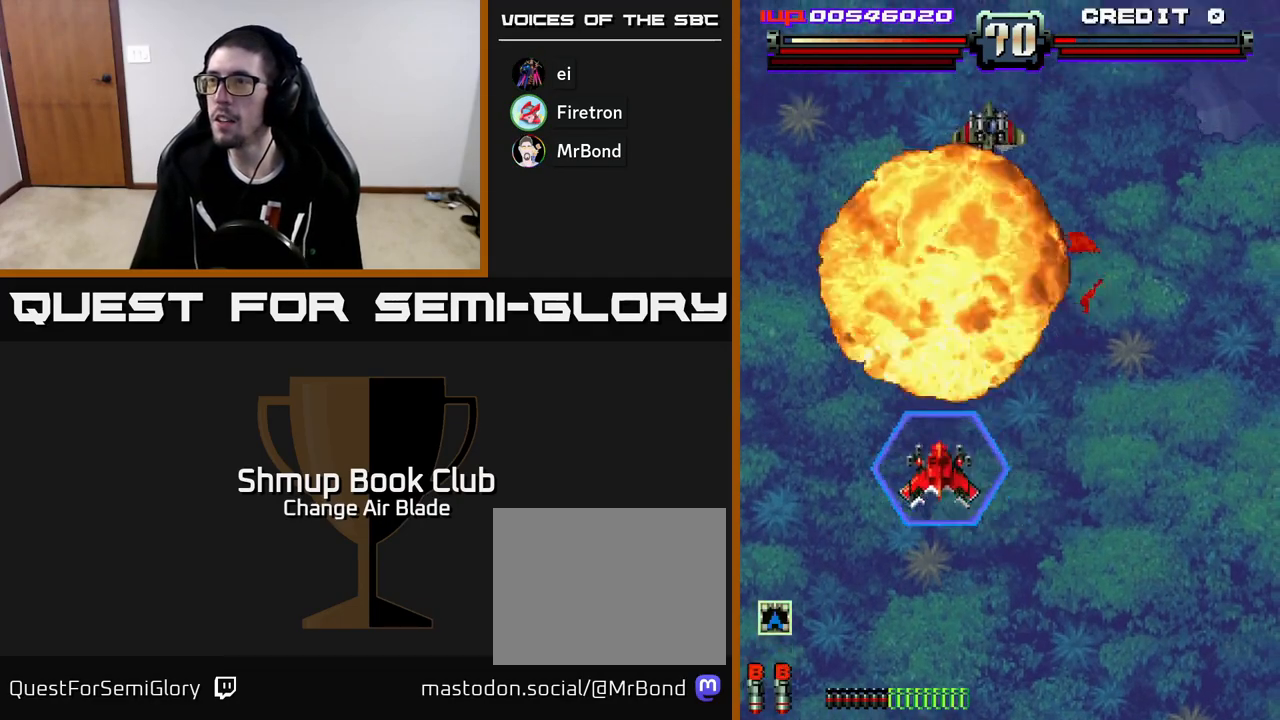
{"buttons": ["A", "DPAD_RIGHT"], "left_stick": "center", "right_stick": "center", "events": [[17, "DPAD_DOWN", "down"], [33, "DPAD_LEFT", "up"], [67, "DPAD_RIGHT", "down"], [167, "DPAD_DOWN", "up"], [267, "DPAD_DOWN", "down"], [417, "DPAD_DOWN", "up"]]}
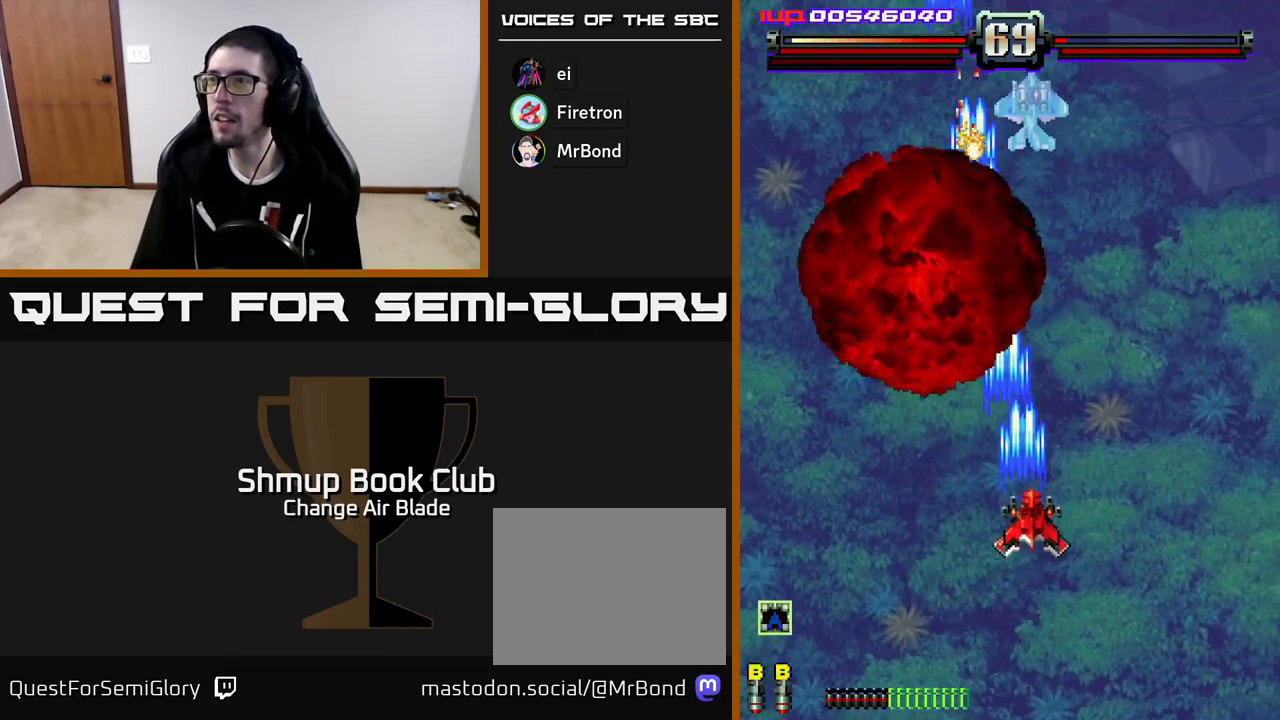
{"buttons": ["A", "DPAD_DOWN"], "left_stick": "center", "right_stick": "center", "events": [[67, "DPAD_DOWN", "down"], [83, "DPAD_RIGHT", "up"], [100, "DPAD_LEFT", "down"], [133, "DPAD_DOWN", "up"], [267, "DPAD_DOWN", "down"], [267, "DPAD_LEFT", "up"], [283, "DPAD_RIGHT", "down"], [317, "DPAD_DOWN", "up"], [450, "DPAD_DOWN", "down"], [500, "DPAD_RIGHT", "up"]]}
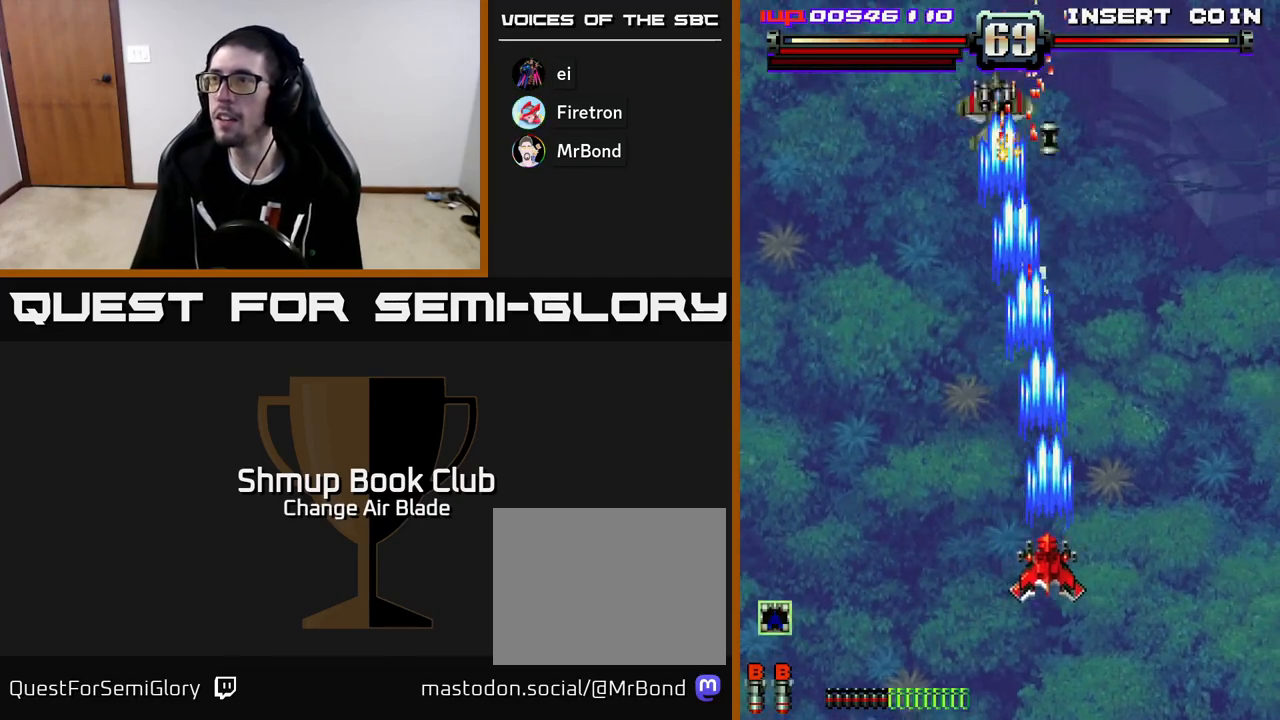
{"buttons": ["A", "DPAD_UP", "DPAD_LEFT"], "left_stick": "center", "right_stick": "center", "events": [[17, "DPAD_LEFT", "down"], [117, "DPAD_DOWN", "up"], [200, "DPAD_UP", "down"], [217, "DPAD_LEFT", "up"], [250, "DPAD_RIGHT", "down"], [383, "DPAD_RIGHT", "up"], [450, "DPAD_LEFT", "down"]]}
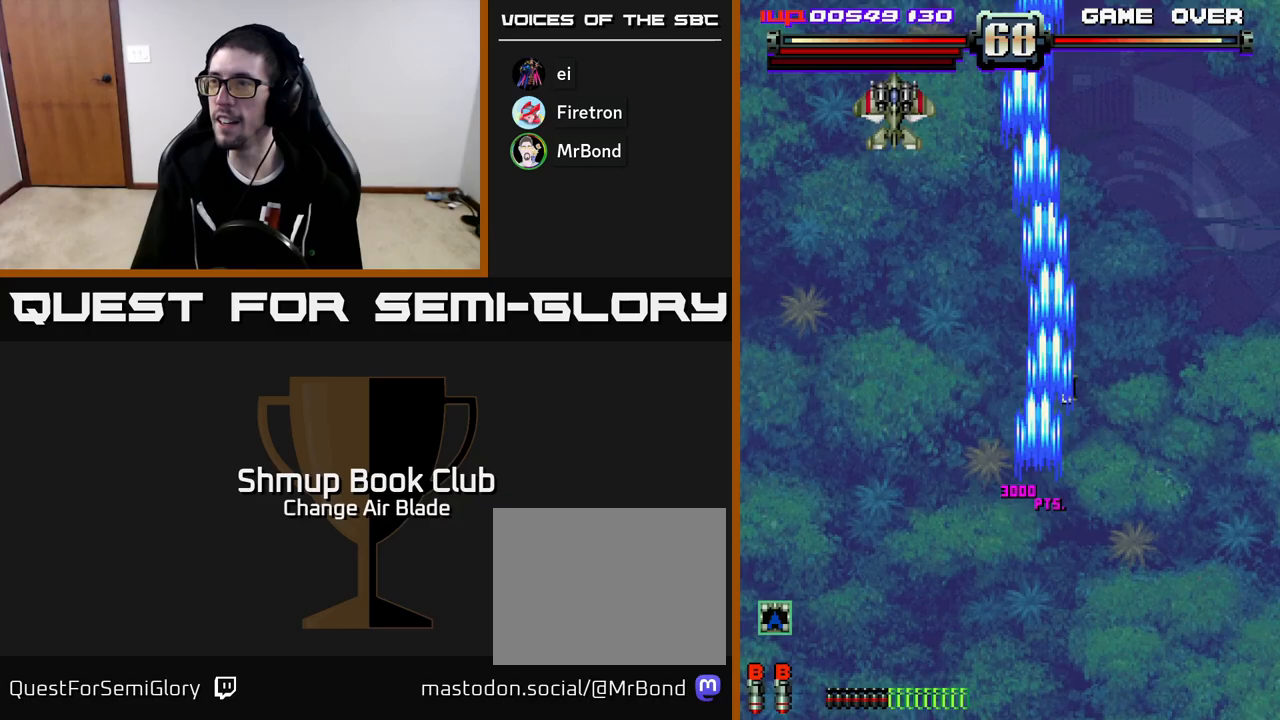
{"buttons": ["A", "DPAD_DOWN", "DPAD_LEFT"], "left_stick": "center", "right_stick": "center", "events": [[50, "DPAD_LEFT", "up"], [100, "DPAD_RIGHT", "down"], [117, "A", "up"], [183, "DPAD_RIGHT", "up"], [217, "DPAD_LEFT", "down"], [250, "DPAD_UP", "up"], [317, "A", "down"], [367, "DPAD_DOWN", "down"]]}
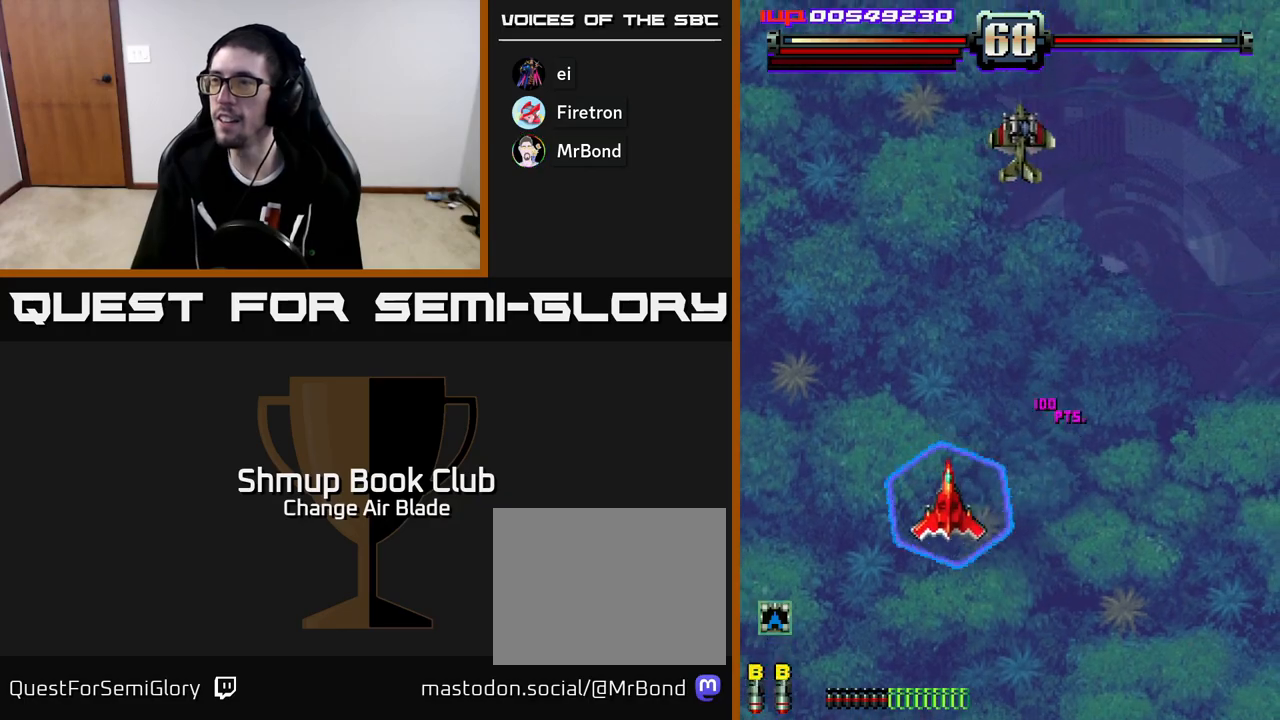
{"buttons": ["A", "DPAD_DOWN", "DPAD_RIGHT"], "left_stick": "center", "right_stick": "center", "events": [[17, "DPAD_LEFT", "up"], [50, "DPAD_RIGHT", "down"], [83, "DPAD_DOWN", "up"], [200, "DPAD_DOWN", "down"]]}
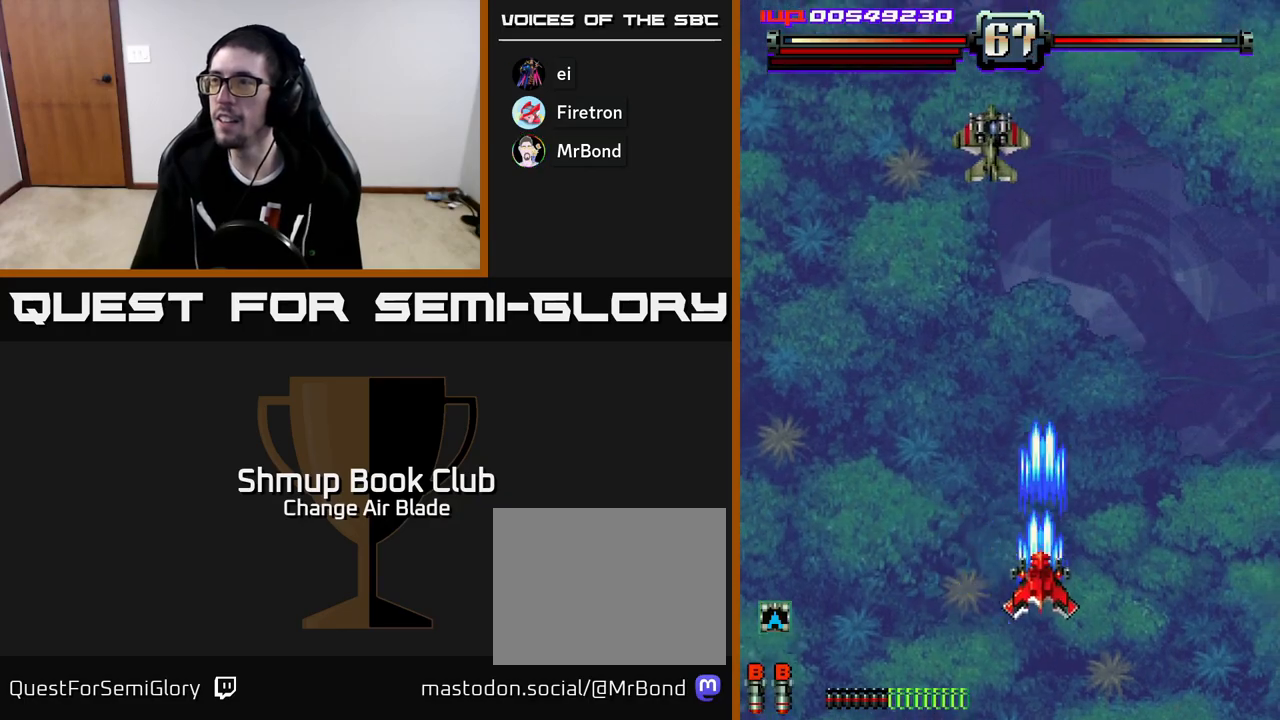
{"buttons": ["A", "DPAD_LEFT"], "left_stick": "center", "right_stick": "center", "events": [[17, "DPAD_RIGHT", "up"], [33, "DPAD_LEFT", "down"], [50, "DPAD_DOWN", "up"]]}
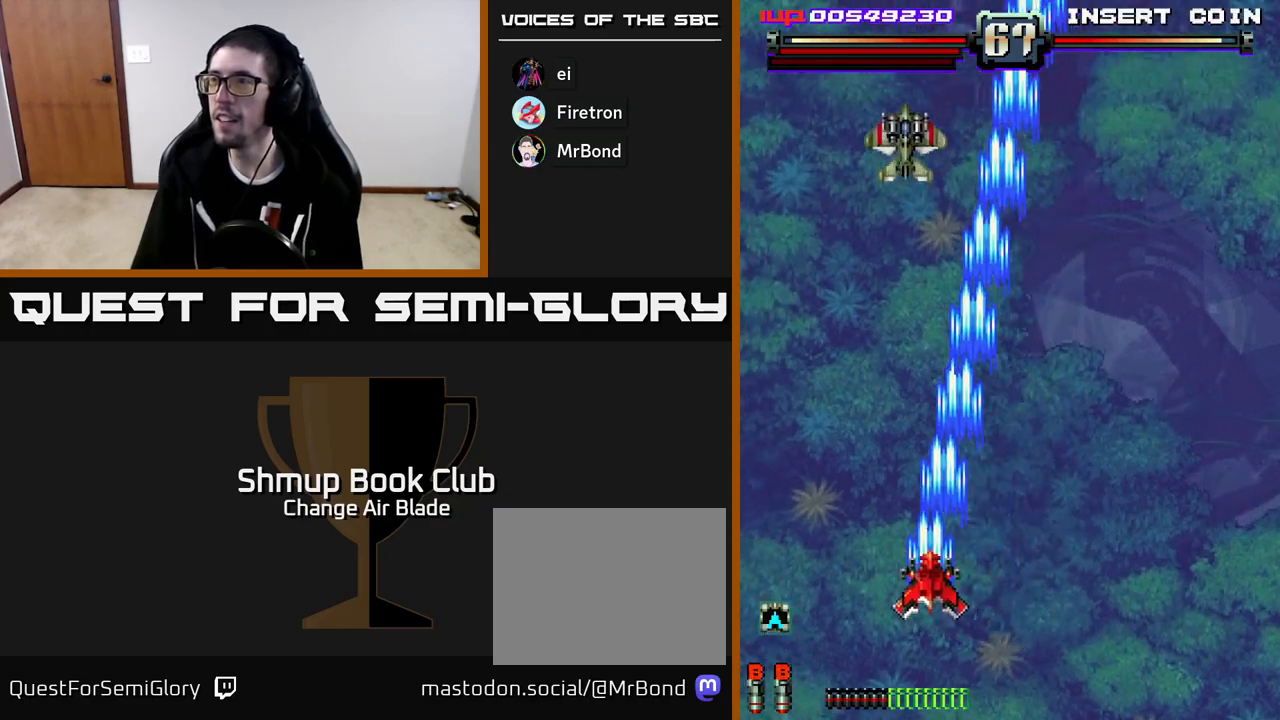
{"buttons": ["A", "DPAD_DOWN", "DPAD_RIGHT"], "left_stick": "center", "right_stick": "center", "events": [[67, "DPAD_UP", "down"], [183, "DPAD_LEFT", "up"], [200, "DPAD_RIGHT", "down"], [283, "DPAD_RIGHT", "up"], [300, "DPAD_RIGHT", "down"], [367, "DPAD_UP", "up"], [483, "DPAD_DOWN", "down"]]}
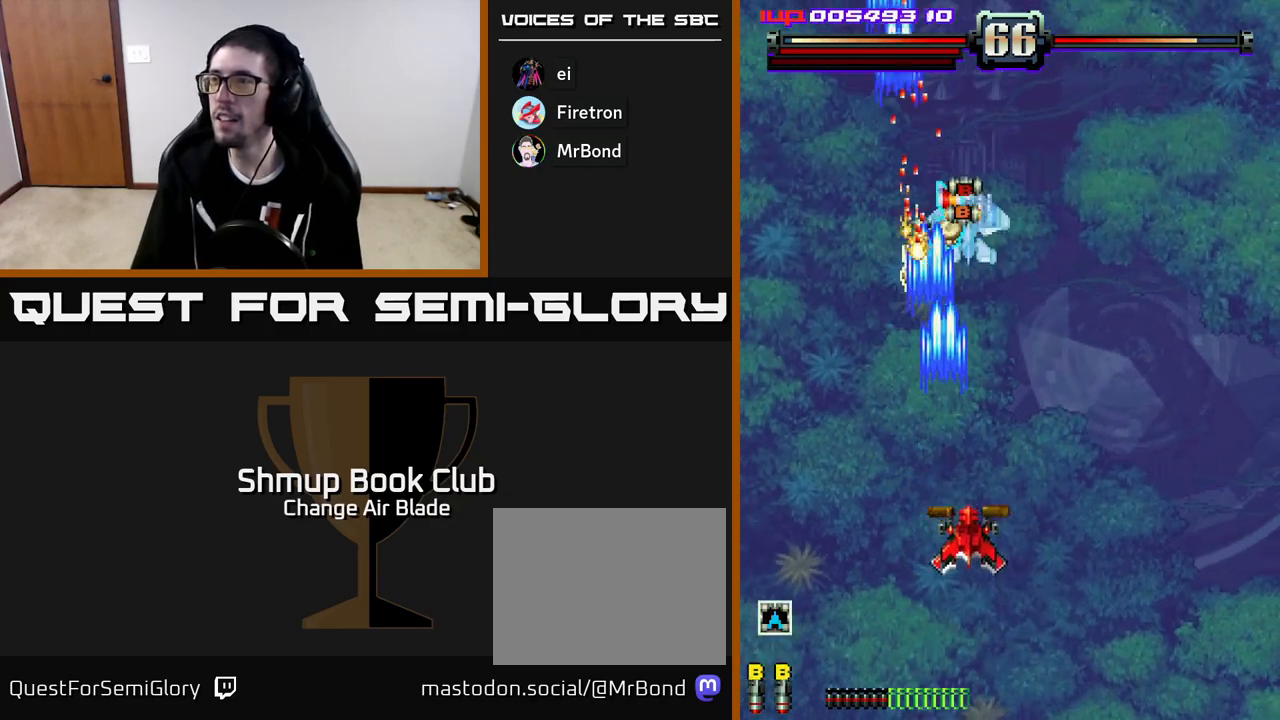
{"buttons": ["DPAD_UP", "DPAD_RIGHT"], "left_stick": "center", "right_stick": "center", "events": [[50, "DPAD_RIGHT", "up"], [167, "DPAD_RIGHT", "down"], [200, "DPAD_RIGHT", "up"], [217, "DPAD_DOWN", "up"], [233, "DPAD_LEFT", "down"], [367, "DPAD_UP", "down"], [400, "A", "up"], [450, "DPAD_LEFT", "up"], [483, "DPAD_RIGHT", "down"]]}
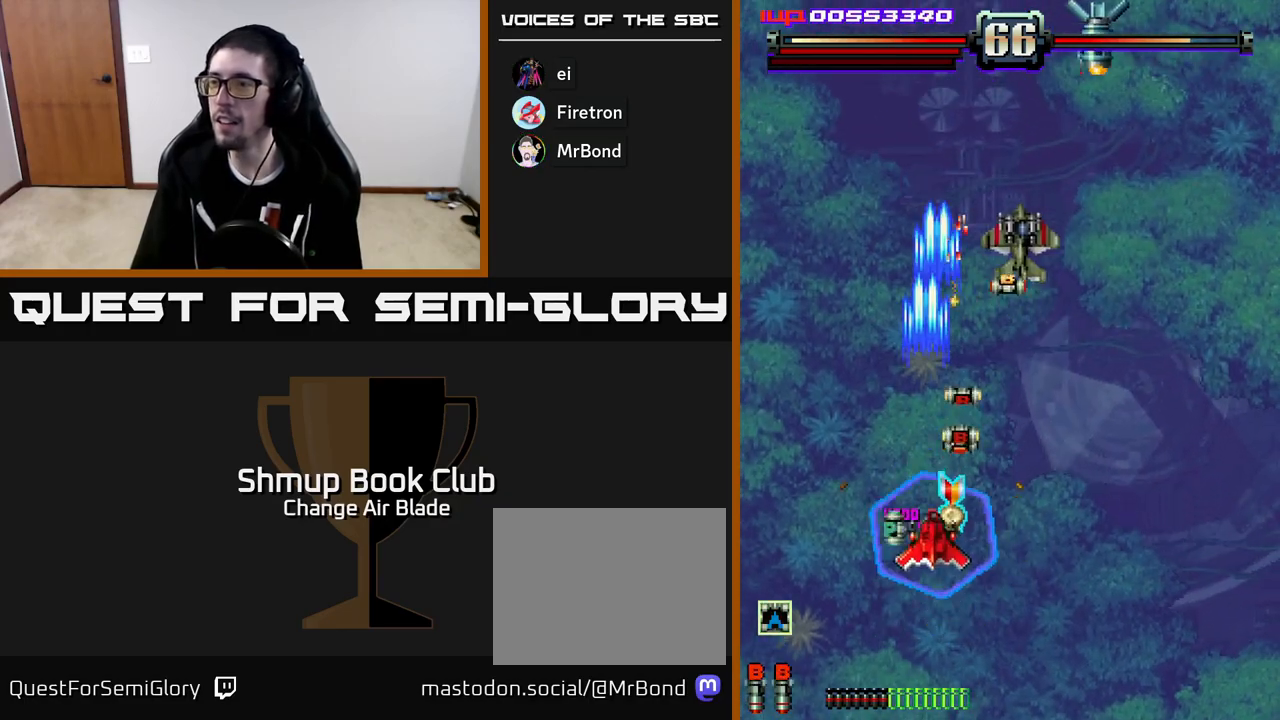
{"buttons": ["A", "DPAD_DOWN"], "left_stick": "center", "right_stick": "center", "events": [[50, "A", "down"], [133, "DPAD_RIGHT", "up"], [233, "DPAD_UP", "up"], [267, "DPAD_RIGHT", "down"], [283, "DPAD_DOWN", "down"], [483, "DPAD_RIGHT", "up"]]}
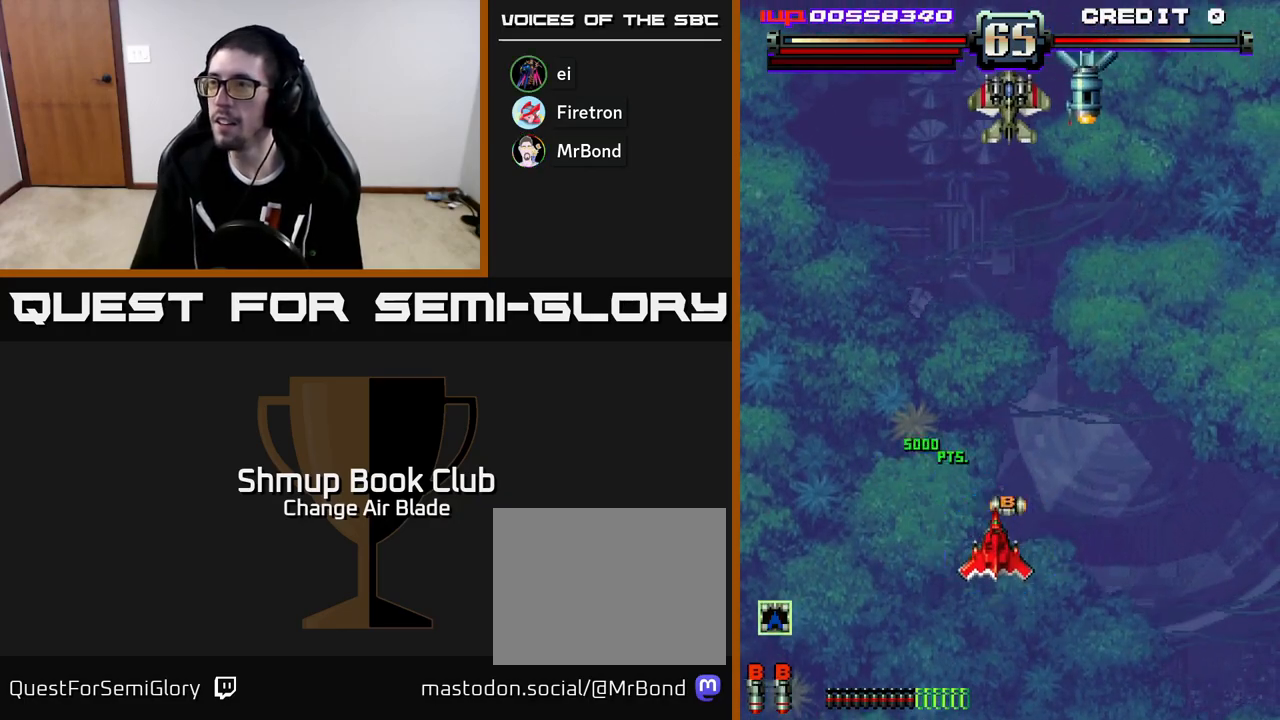
{"buttons": ["A"], "left_stick": "center", "right_stick": "center", "events": [[83, "DPAD_DOWN", "up"], [83, "DPAD_RIGHT", "down"], [133, "DPAD_RIGHT", "up"], [133, "DPAD_UP", "down"], [317, "DPAD_UP", "up"]]}
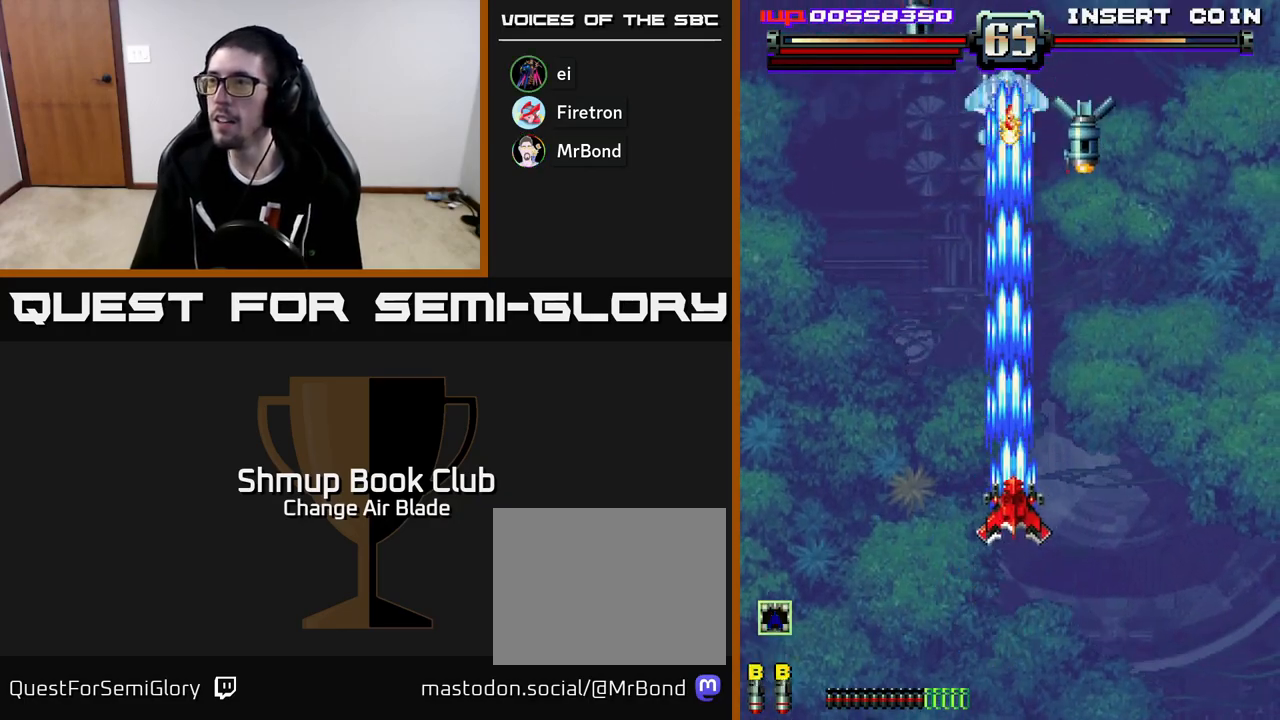
{"buttons": ["A", "DPAD_LEFT"], "left_stick": "center", "right_stick": "center", "events": [[17, "DPAD_RIGHT", "down"], [283, "DPAD_RIGHT", "up"], [317, "DPAD_LEFT", "down"]]}
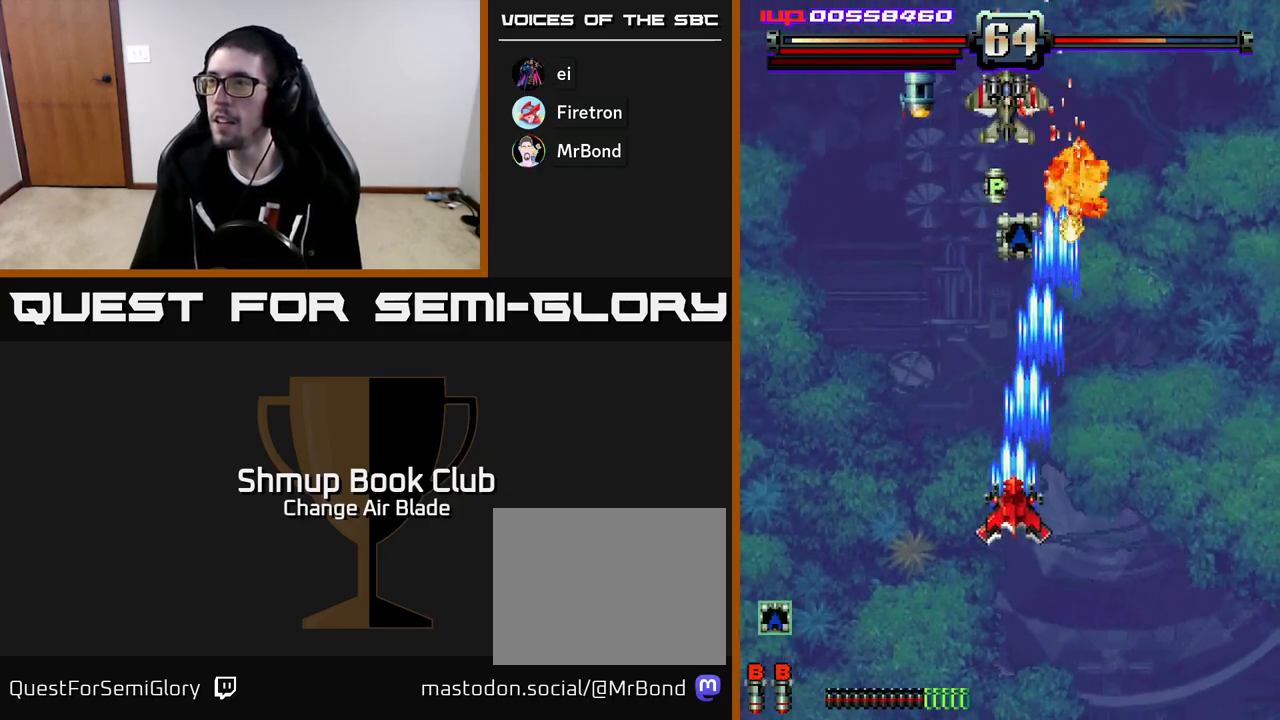
{"buttons": ["A", "DPAD_UP", "DPAD_LEFT"], "left_stick": "center", "right_stick": "center", "events": [[183, "DPAD_DOWN", "down"], [200, "DPAD_LEFT", "up"], [217, "DPAD_RIGHT", "down"], [333, "DPAD_DOWN", "up"], [467, "DPAD_RIGHT", "up"], [467, "DPAD_UP", "down"], [500, "DPAD_LEFT", "down"]]}
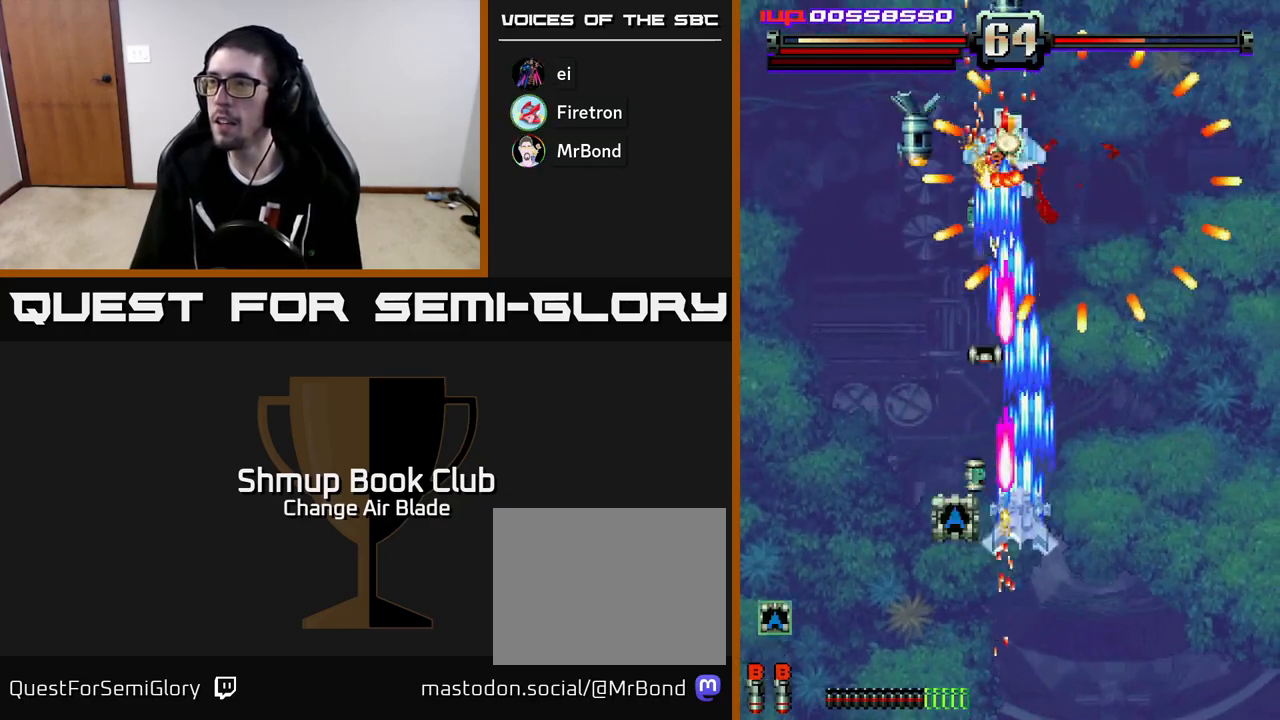
{"buttons": ["A", "DPAD_DOWN", "DPAD_LEFT"], "left_stick": "center", "right_stick": "center", "events": [[50, "DPAD_UP", "up"], [217, "DPAD_DOWN", "down"], [267, "DPAD_DOWN", "up"], [467, "DPAD_DOWN", "down"]]}
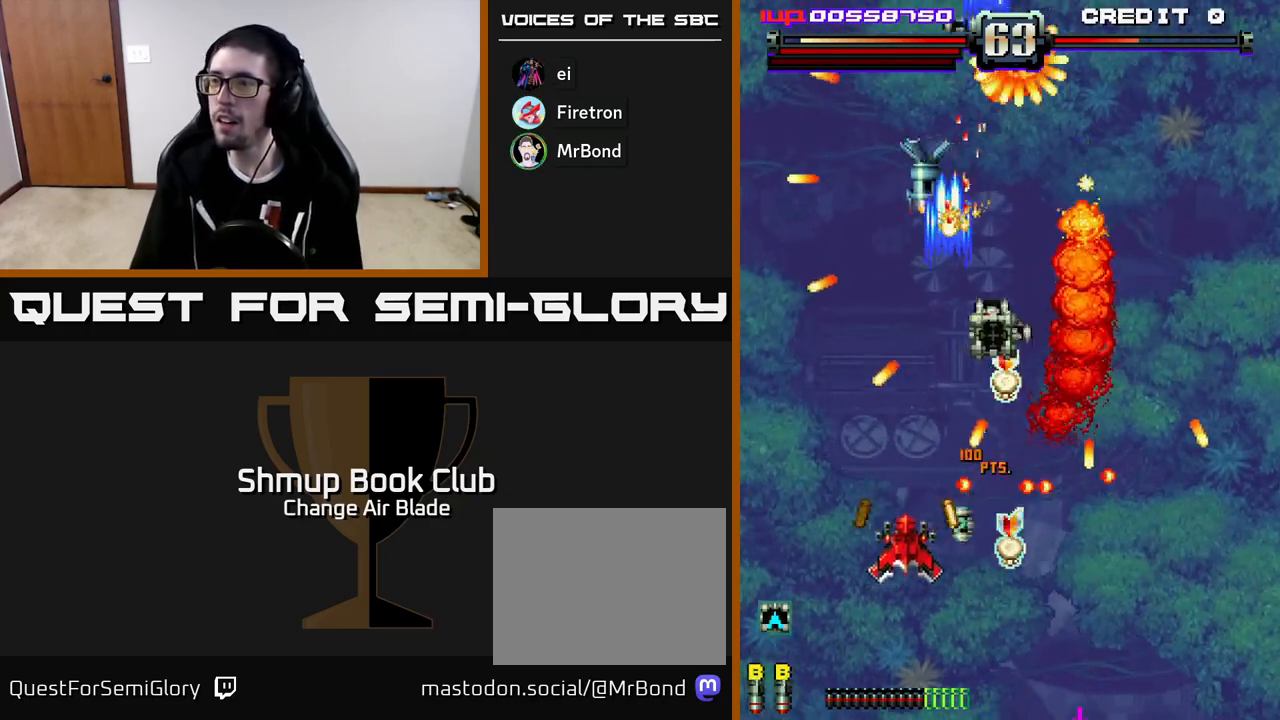
{"buttons": ["A", "DPAD_UP"], "left_stick": "center", "right_stick": "center"}
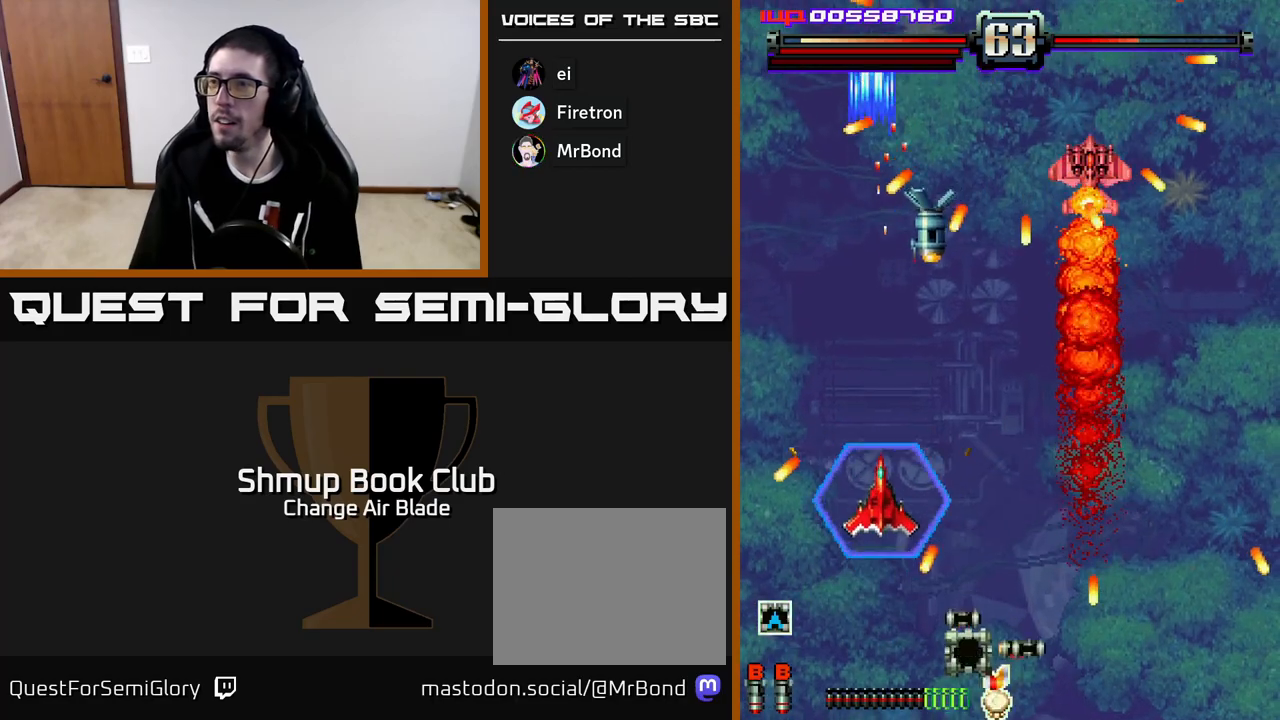
{"buttons": ["A", "DPAD_DOWN"], "left_stick": "center", "right_stick": "center", "events": [[117, "DPAD_RIGHT", "down"], [117, "DPAD_UP", "up"], [217, "DPAD_DOWN", "down"], [283, "DPAD_RIGHT", "up"], [333, "DPAD_RIGHT", "down"], [467, "DPAD_RIGHT", "up"]]}
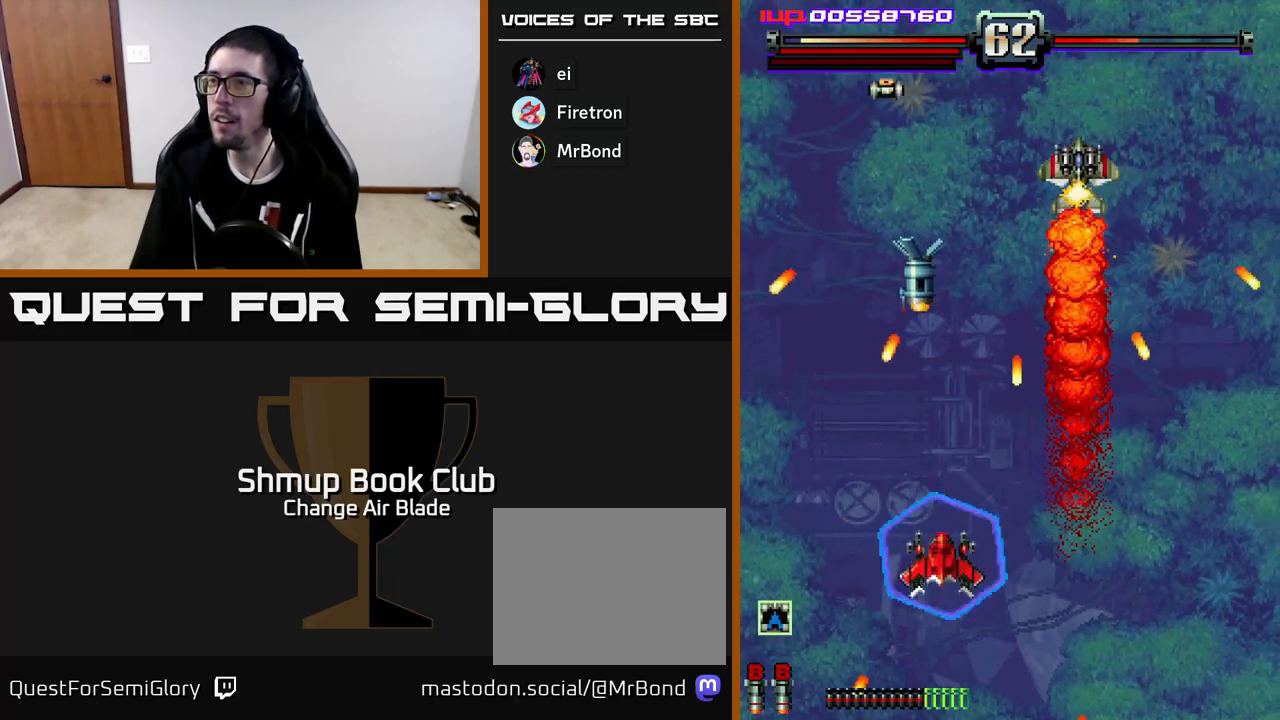
{"buttons": ["A", "DPAD_LEFT"], "left_stick": "center", "right_stick": "center", "events": [[300, "DPAD_LEFT", "down"], [433, "DPAD_LEFT", "up"], [467, "DPAD_DOWN", "up"], [500, "DPAD_LEFT", "down"]]}
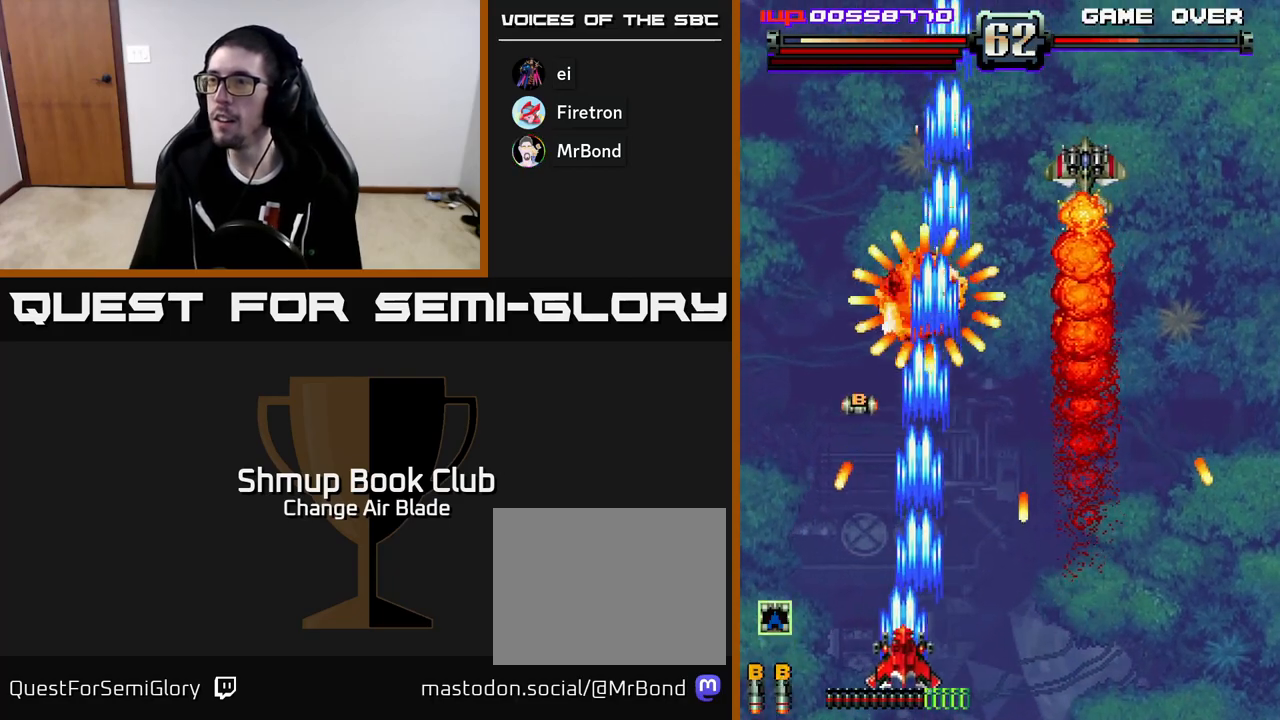
{"buttons": ["DPAD_UP"], "left_stick": "center", "right_stick": "center", "events": [[133, "DPAD_LEFT", "up"], [167, "DPAD_RIGHT", "down"], [233, "A", "up"], [250, "DPAD_UP", "down"], [283, "DPAD_RIGHT", "up"], [333, "DPAD_LEFT", "down"], [417, "DPAD_LEFT", "up"]]}
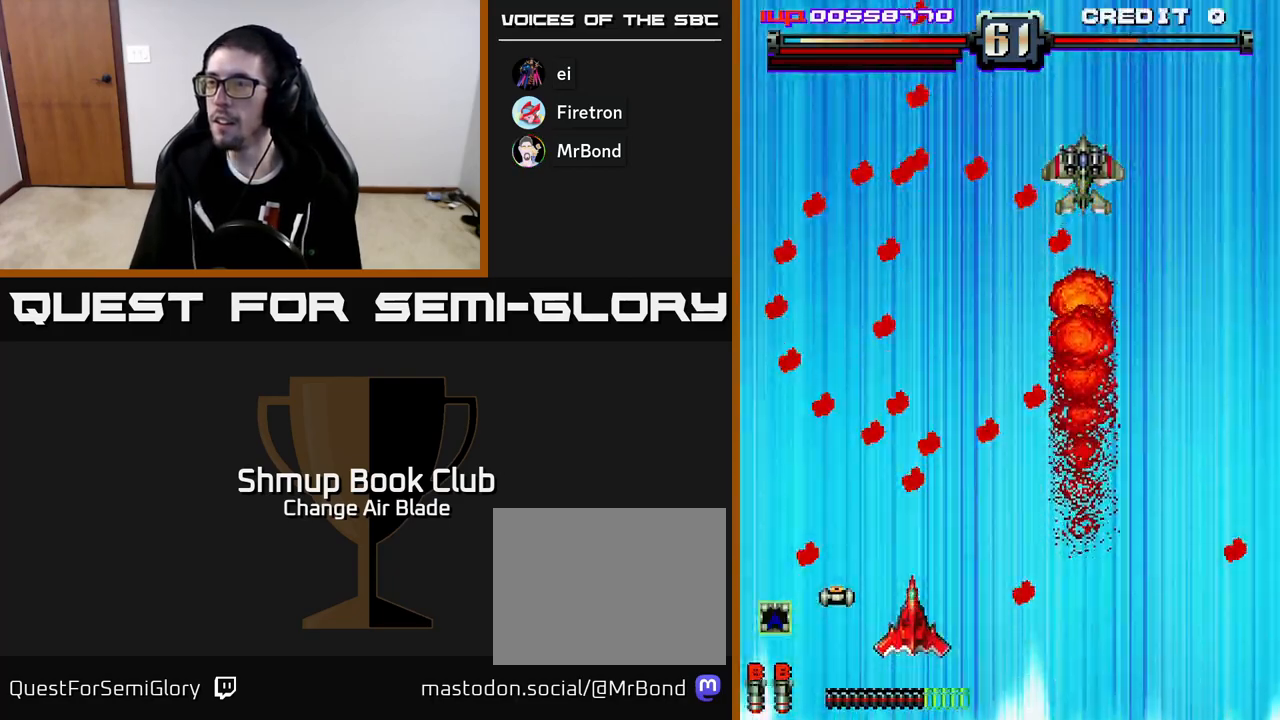
{"buttons": [], "left_stick": "center", "right_stick": "center", "events": [[133, "DPAD_LEFT", "down"], [200, "DPAD_LEFT", "up"], [283, "DPAD_UP", "up"]]}